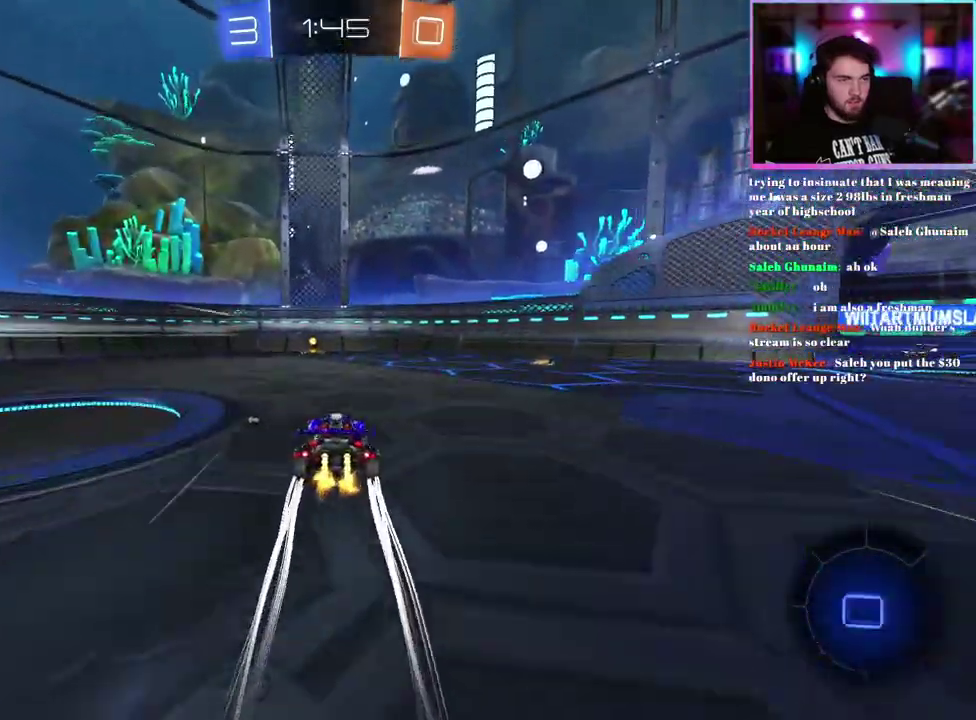
Gameplay with a controller (PlayStation layout); each line is a JSON object with the inputs held at the frame after it. "events" lists button and stick changes between this image and that frame as [ms after this image, input, new state], when the widget could be followed in between. This document gives stick clicks only as held states, not as events. Not read: right_stick.
{"buttons": ["R2"], "left_stick": "center", "events": [[150, "left_stick", "left"], [233, "left_stick", "center"]]}
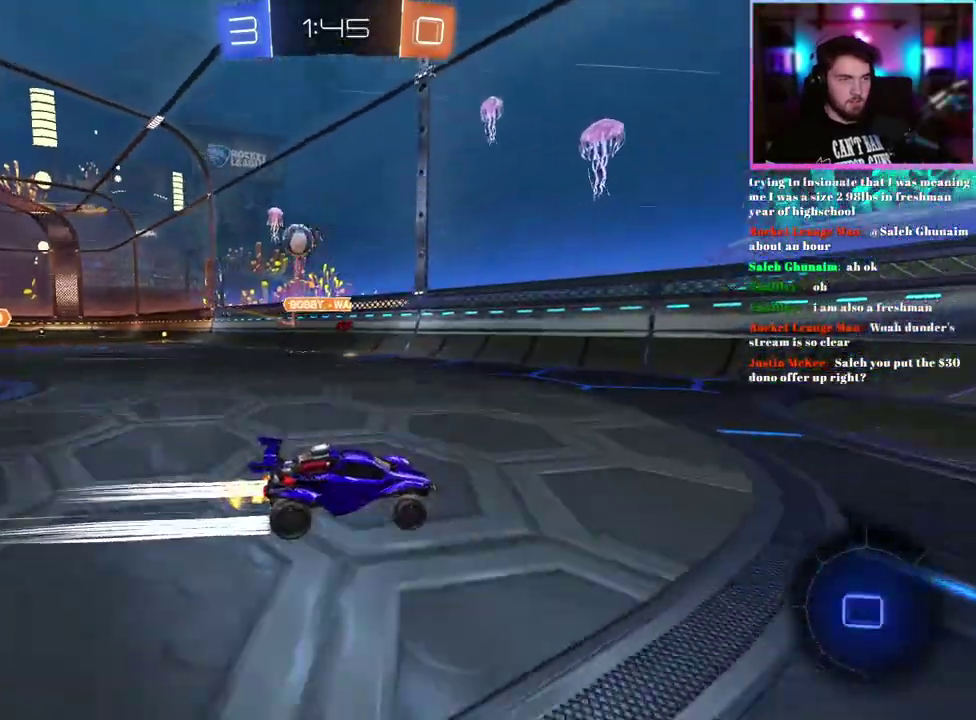
{"buttons": ["R2"], "left_stick": "down-right", "events": [[50, "left_stick", "right"], [167, "left_stick", "center"], [283, "left_stick", "down-right"]]}
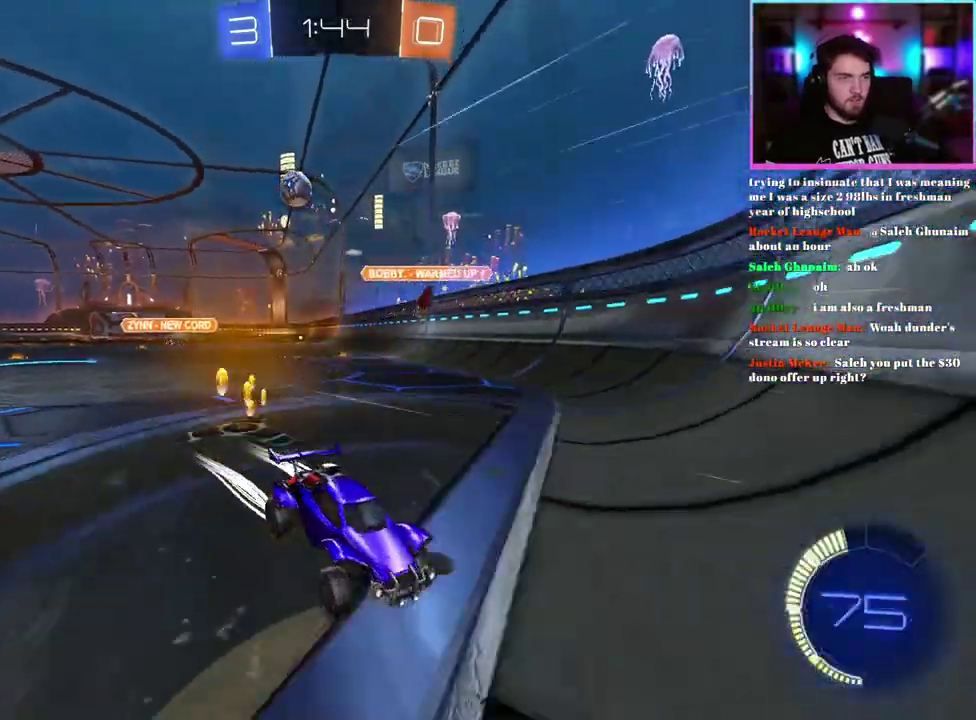
{"buttons": ["R2"], "left_stick": "center", "events": [[83, "left_stick", "center"], [267, "left_stick", "right"], [383, "left_stick", "down-right"], [433, "left_stick", "center"]]}
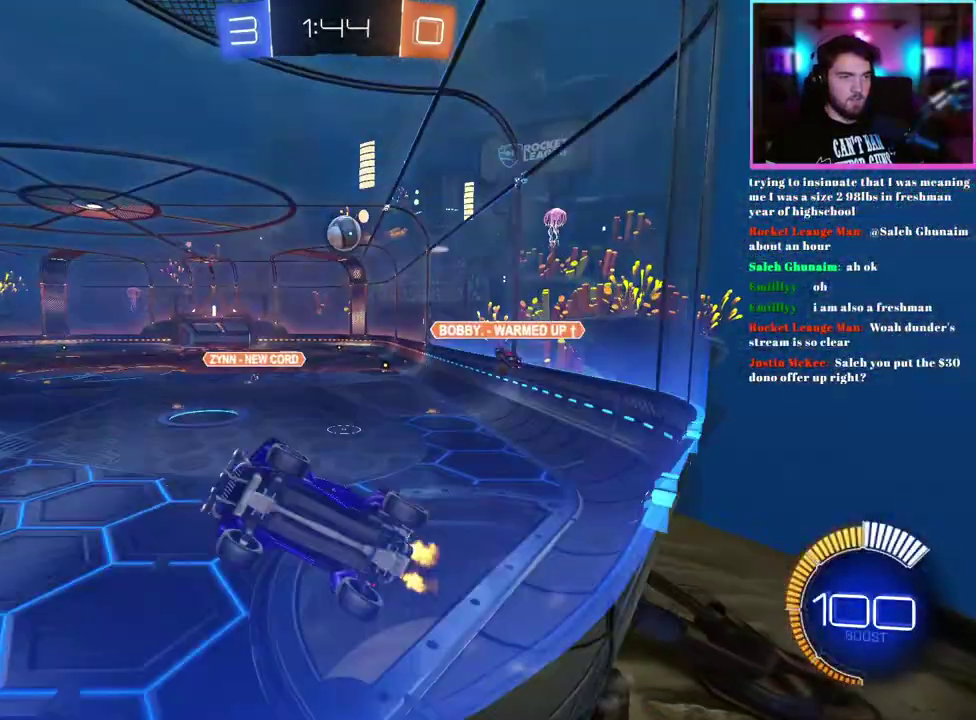
{"buttons": ["L2"], "left_stick": "center", "events": [[217, "left_stick", "right"], [267, "SQUARE", "down"], [317, "L2", "down"], [333, "SQUARE", "up"], [383, "R2", "up"], [433, "left_stick", "down-right"], [500, "left_stick", "center"]]}
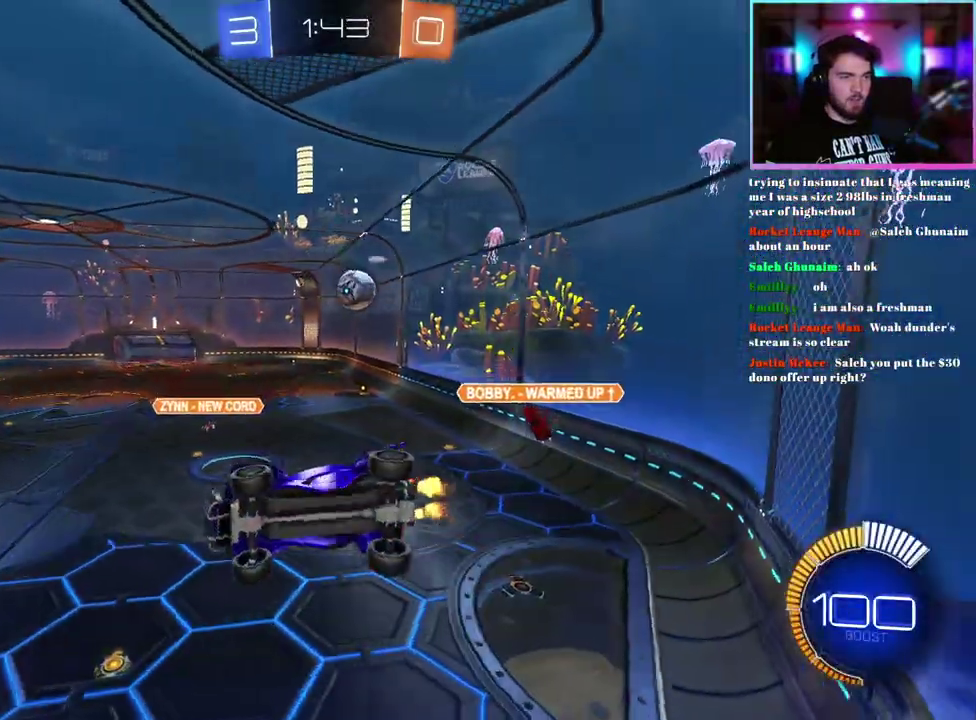
{"buttons": ["R2"], "left_stick": "down-right", "events": [[100, "L2", "up"], [117, "R2", "down"], [200, "left_stick", "down-right"], [217, "L2", "down"], [217, "R2", "up"], [367, "L2", "up"], [400, "R2", "down"]]}
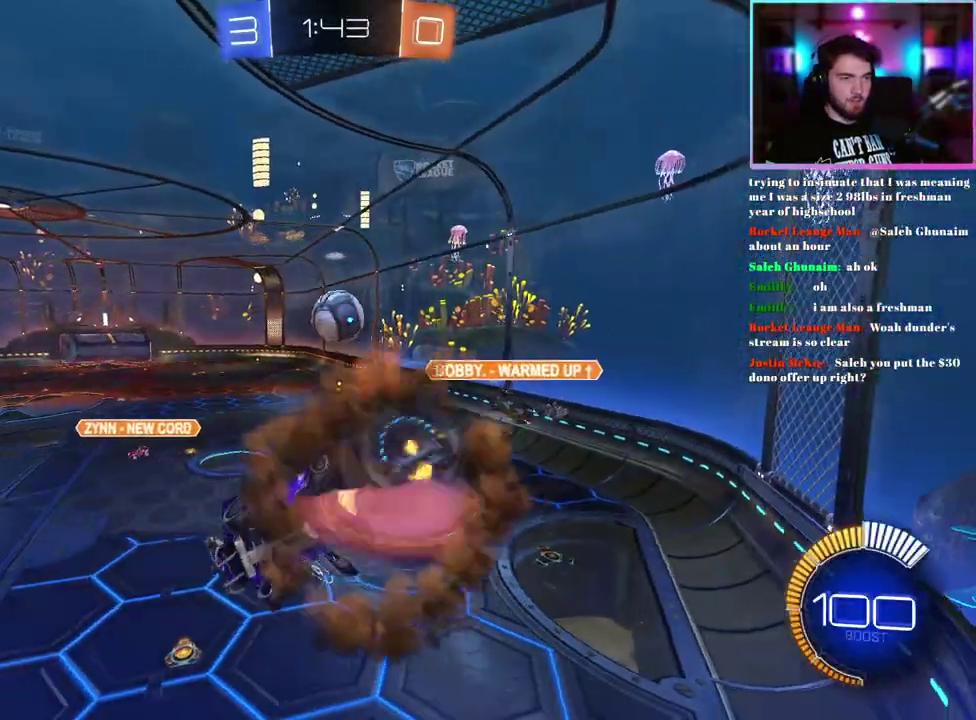
{"buttons": ["R1", "R2"], "left_stick": "up"}
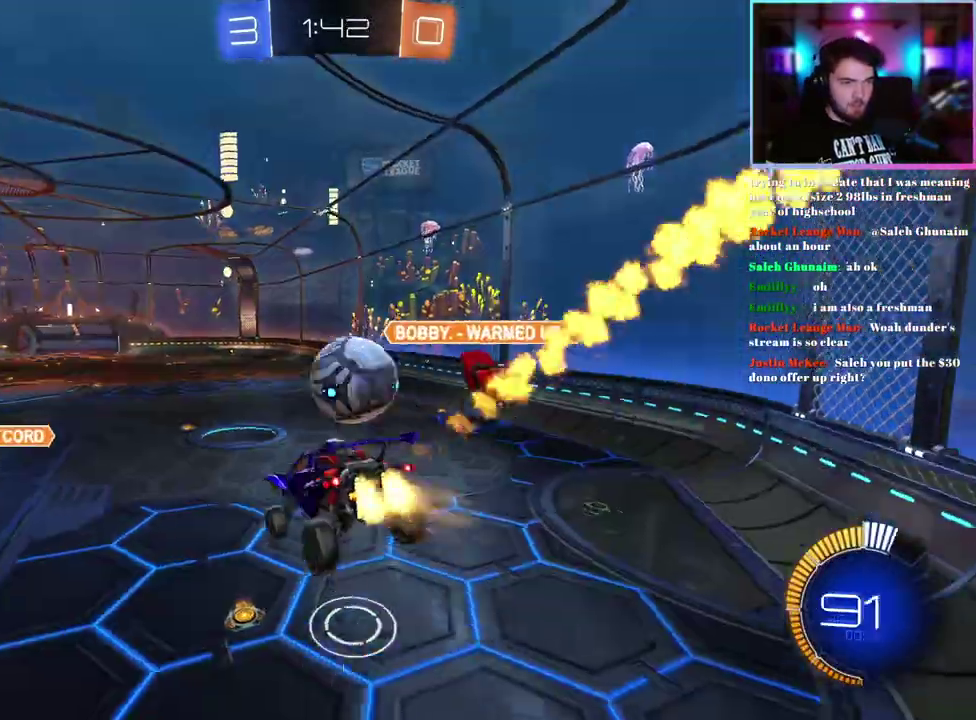
{"buttons": ["R2"], "left_stick": "center"}
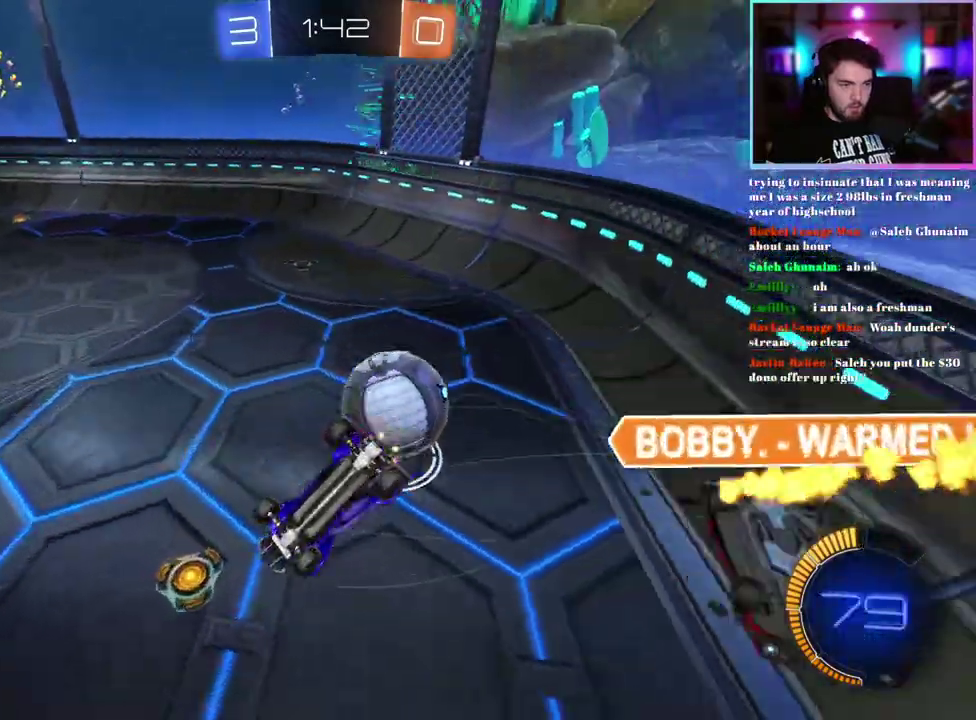
{"buttons": ["R2"], "left_stick": "center", "events": [[150, "left_stick", "right"], [217, "left_stick", "up-right"], [367, "left_stick", "up"], [417, "left_stick", "center"]]}
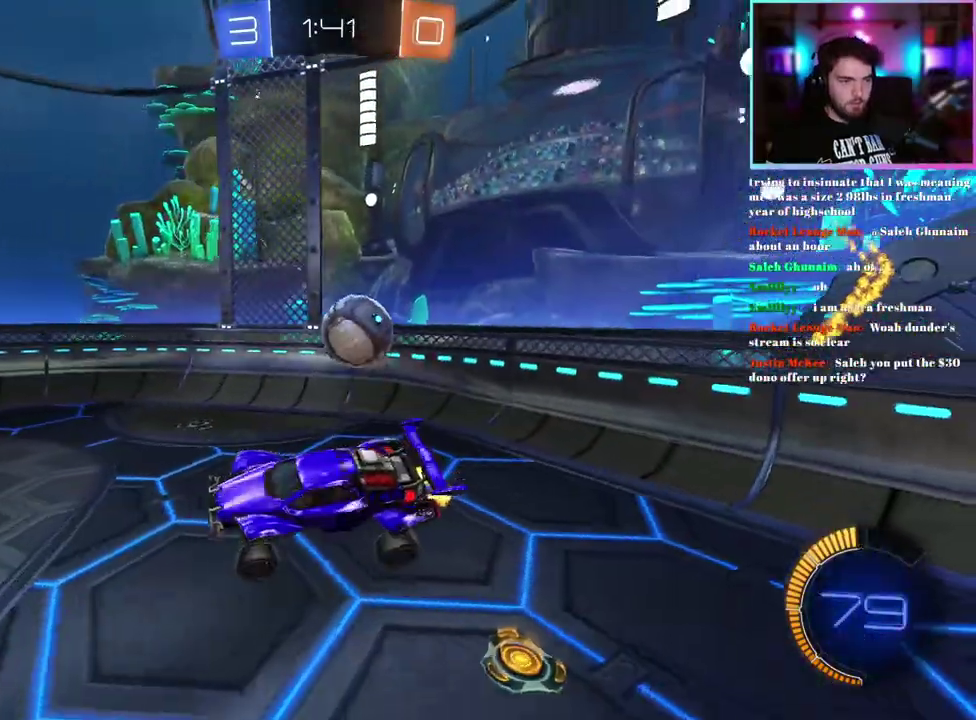
{"buttons": ["R2"], "left_stick": "left", "events": [[400, "left_stick", "left"]]}
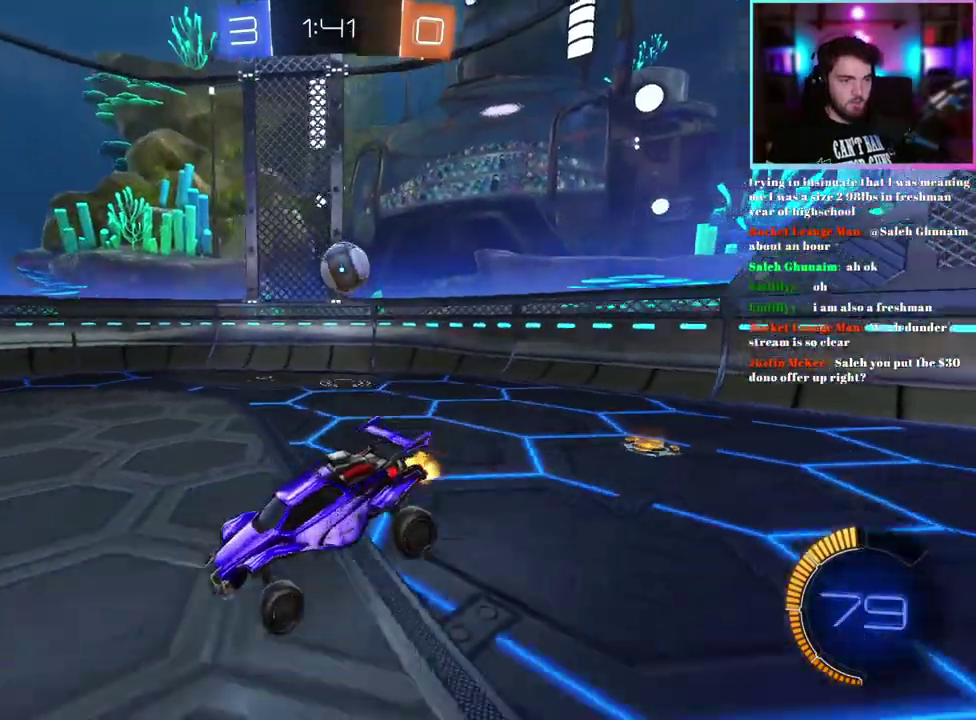
{"buttons": ["R2"], "left_stick": "left", "events": [[50, "left_stick", "center"], [150, "left_stick", "left"]]}
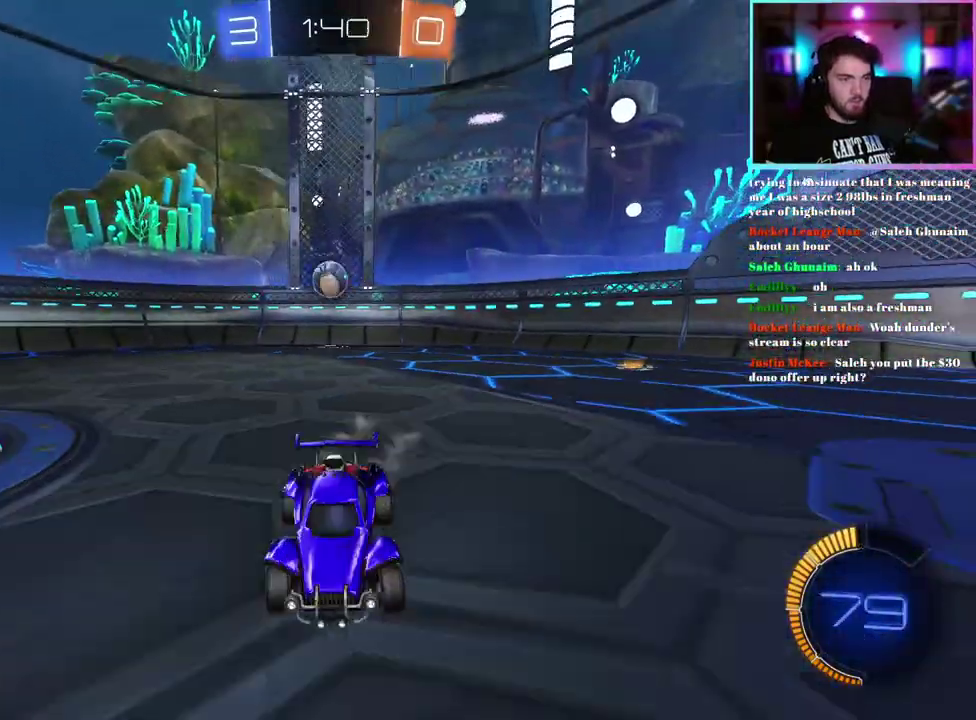
{"buttons": ["TRIANGLE", "R2"], "left_stick": "left", "events": [[217, "TRIANGLE", "down"], [333, "TRIANGLE", "up"], [450, "TRIANGLE", "down"]]}
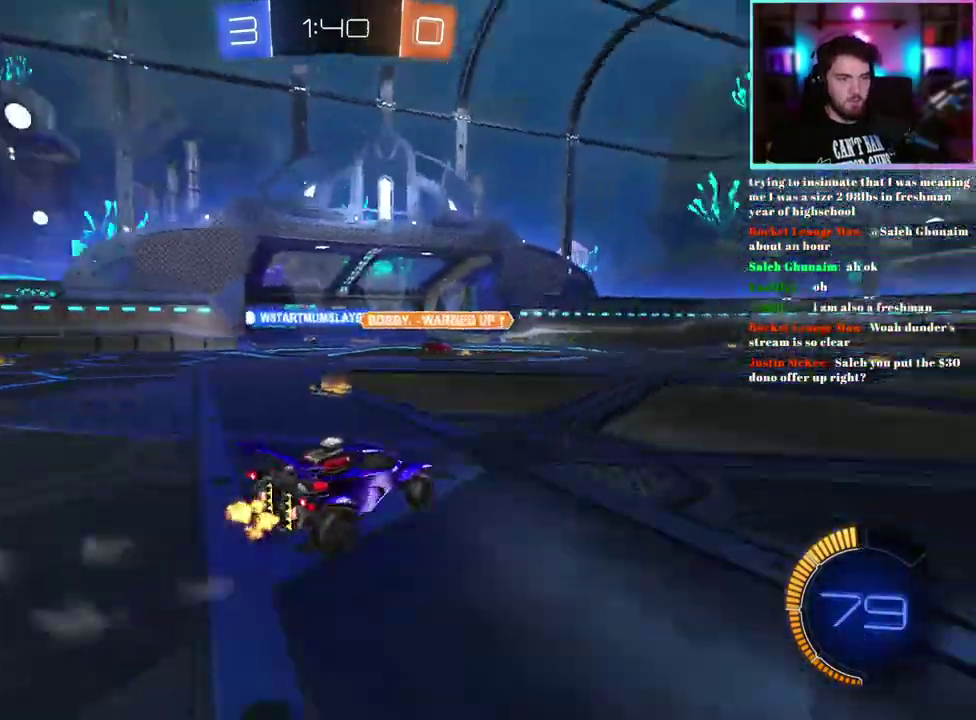
{"buttons": ["SQUARE", "R2"], "left_stick": "left", "events": [[67, "TRIANGLE", "up"], [133, "left_stick", "center"], [333, "left_stick", "up-left"], [417, "SQUARE", "down"], [417, "left_stick", "left"]]}
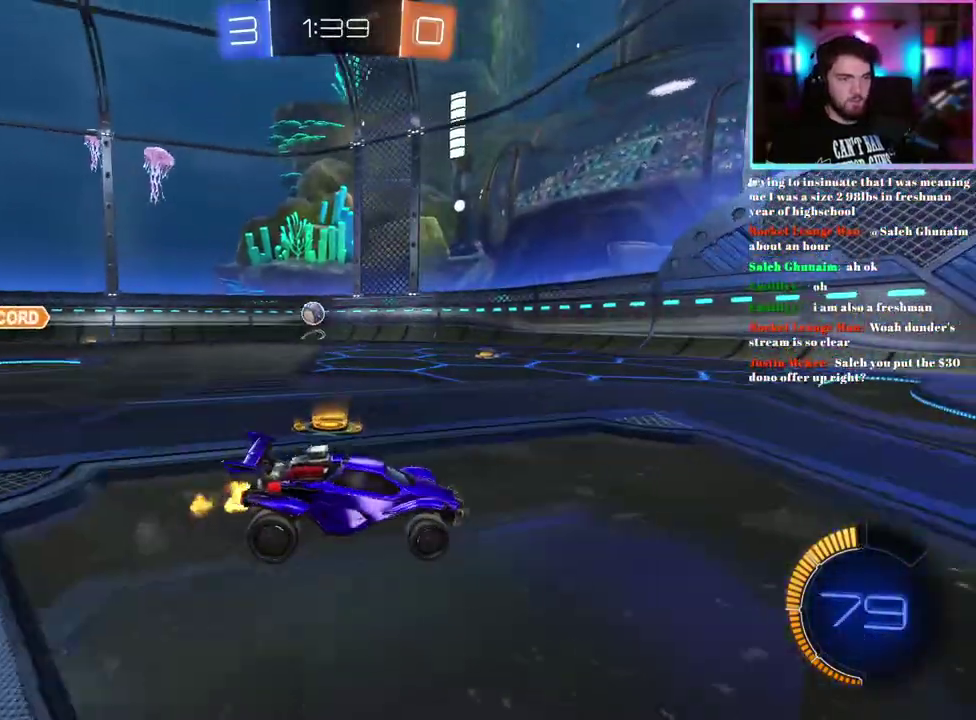
{"buttons": ["R2"], "left_stick": "up-left", "events": [[17, "SQUARE", "up"], [133, "left_stick", "center"], [183, "left_stick", "right"], [300, "left_stick", "center"], [400, "left_stick", "up-left"]]}
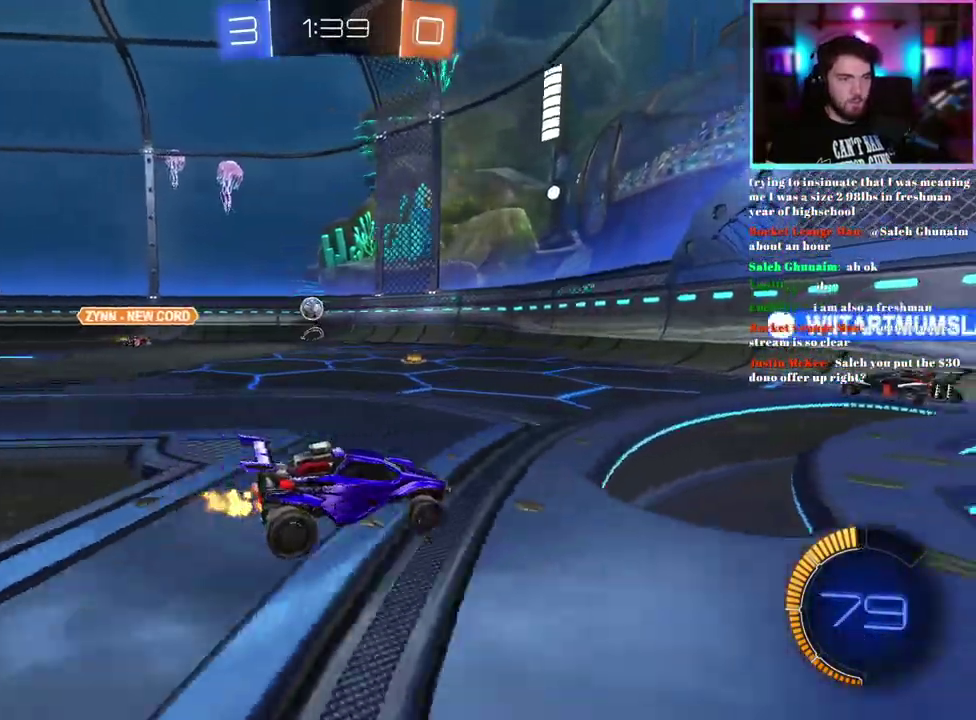
{"buttons": ["R2"], "left_stick": "right", "events": [[67, "left_stick", "center"], [117, "left_stick", "right"]]}
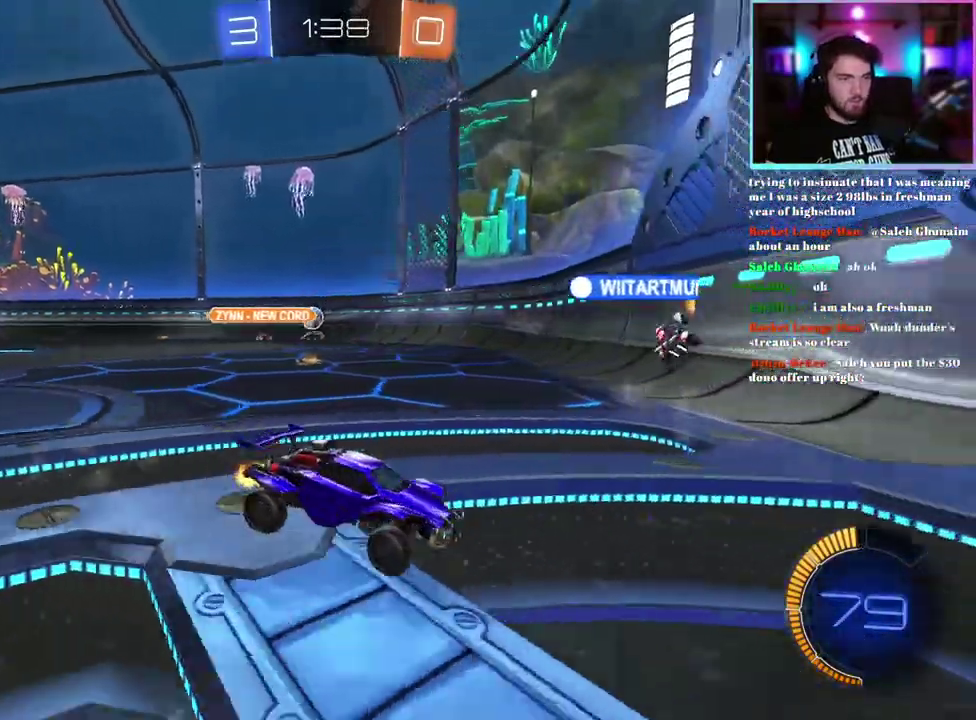
{"buttons": ["R2"], "left_stick": "left", "events": [[133, "left_stick", "center"], [267, "left_stick", "left"]]}
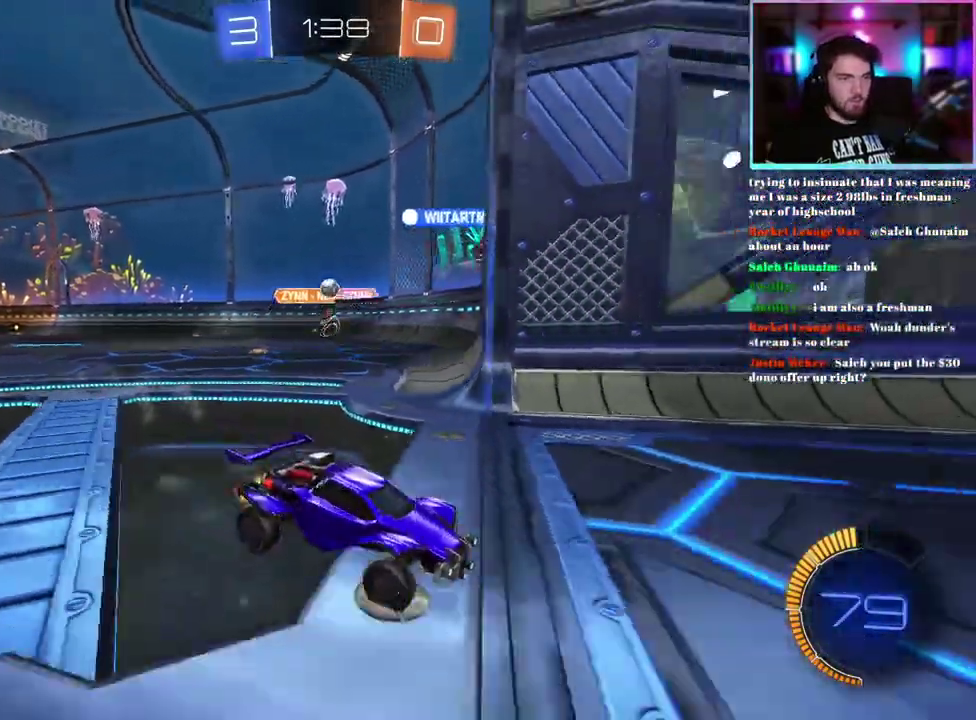
{"buttons": ["SQUARE", "R2"], "left_stick": "right", "events": [[33, "left_stick", "center"], [100, "left_stick", "right"], [167, "SQUARE", "down"], [283, "SQUARE", "up"], [417, "SQUARE", "down"]]}
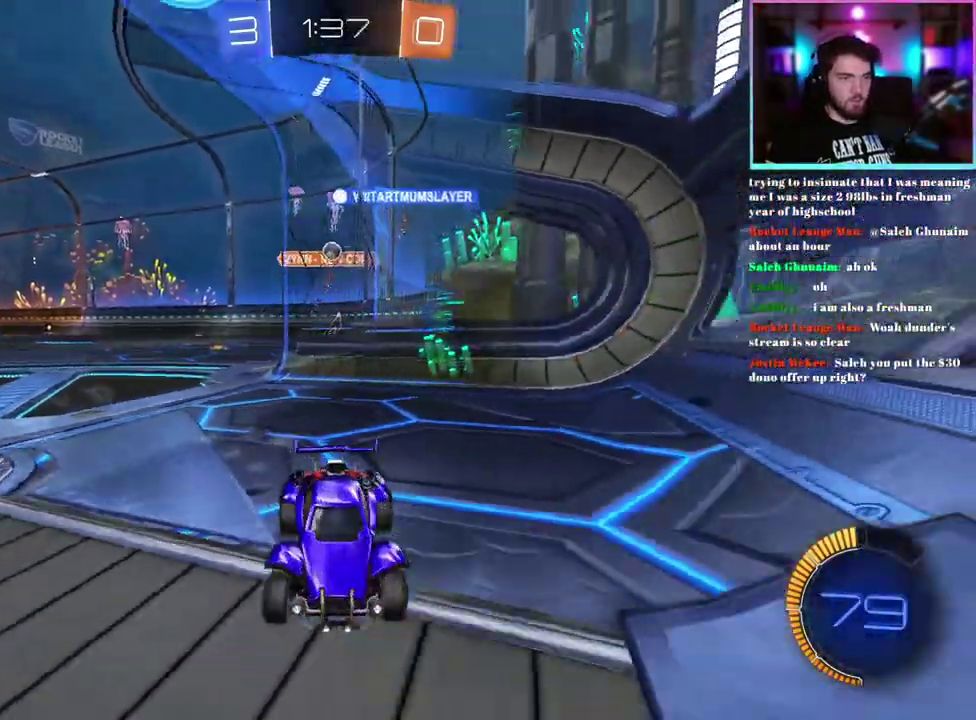
{"buttons": ["SQUARE", "R2"], "left_stick": "right", "events": [[17, "SQUARE", "up"], [483, "SQUARE", "down"]]}
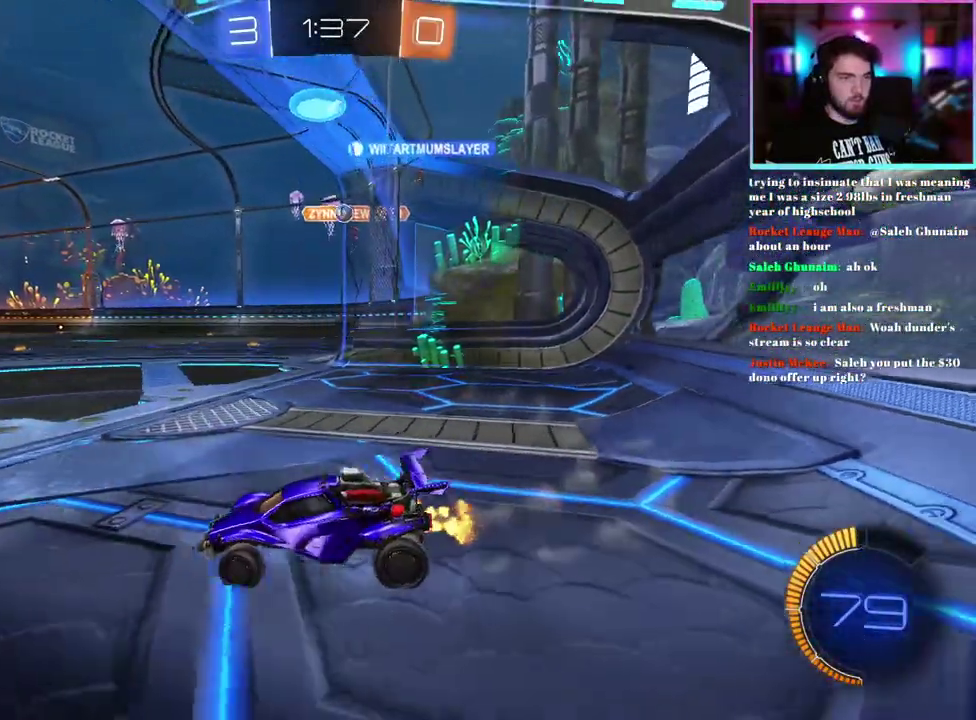
{"buttons": ["R2"], "left_stick": "center", "events": [[33, "left_stick", "down-right"], [50, "SQUARE", "up"], [100, "left_stick", "center"], [217, "left_stick", "left"], [467, "left_stick", "center"]]}
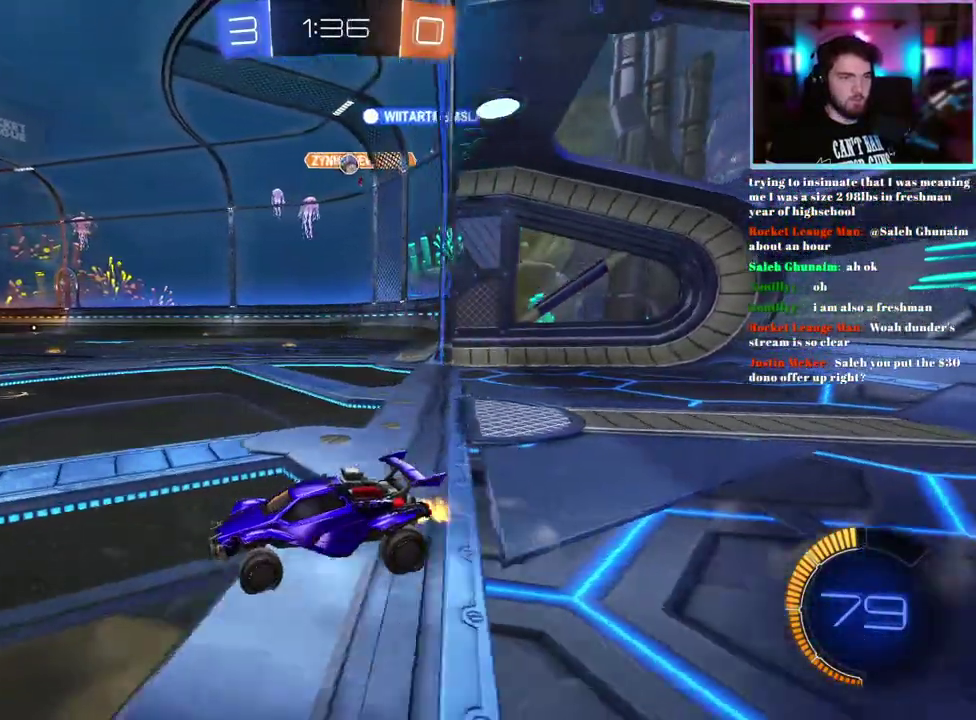
{"buttons": ["L2"], "left_stick": "right", "events": [[50, "left_stick", "right"], [117, "SQUARE", "down"], [200, "SQUARE", "up"], [233, "left_stick", "down-right"], [317, "L2", "down"], [367, "R2", "up"], [483, "left_stick", "right"]]}
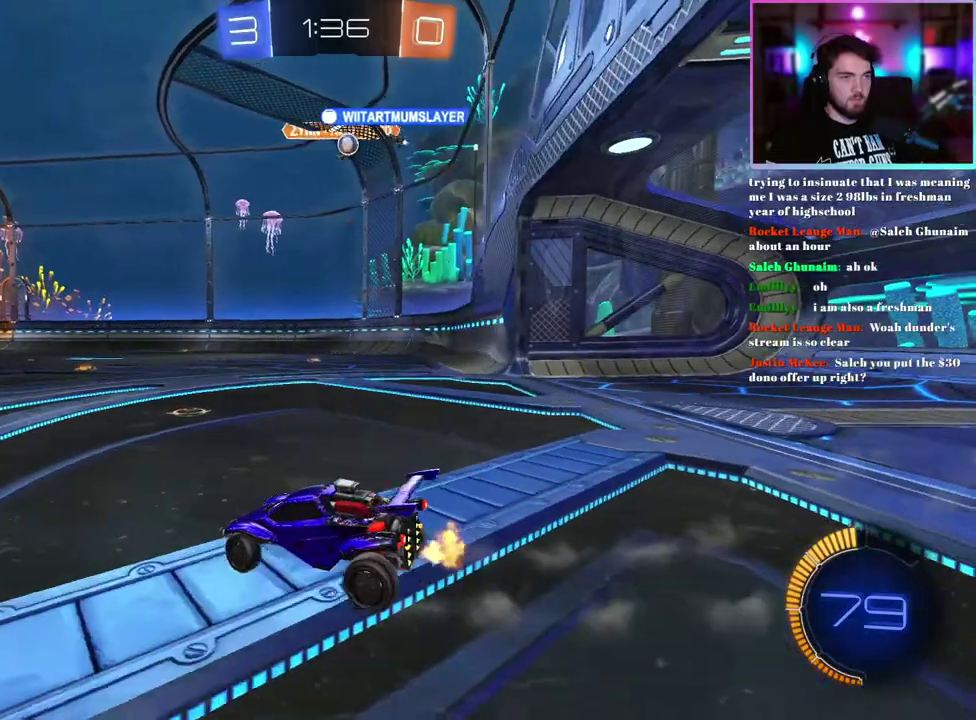
{"buttons": ["R2"], "left_stick": "center", "events": [[33, "R2", "down"], [83, "L2", "up"], [200, "left_stick", "down-right"], [433, "left_stick", "center"]]}
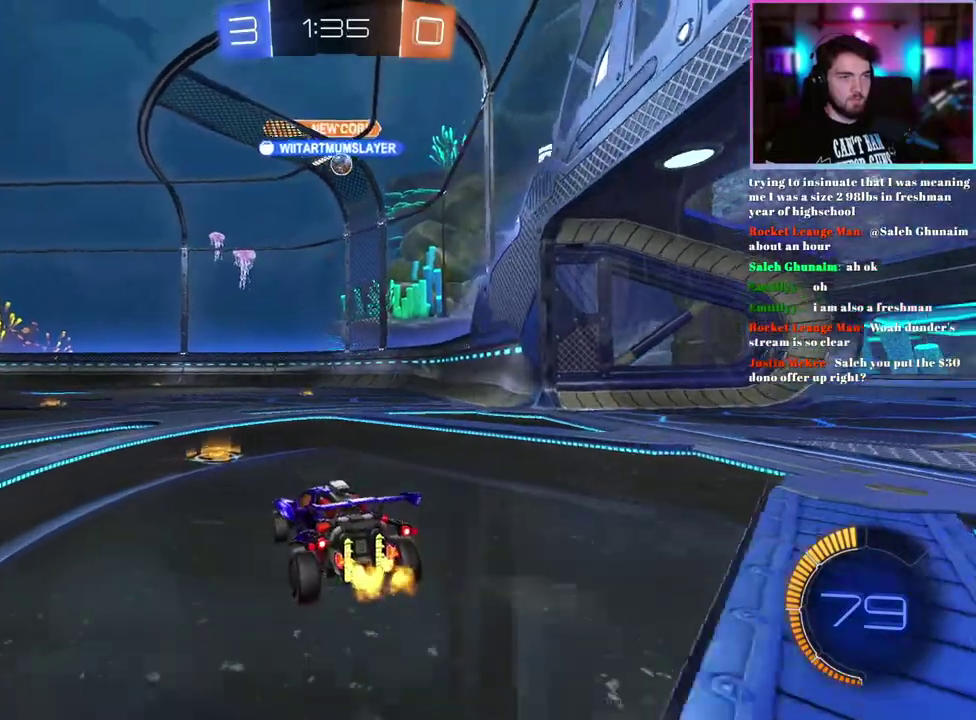
{"buttons": ["R2"], "left_stick": "center", "events": [[83, "left_stick", "right"], [167, "left_stick", "center"]]}
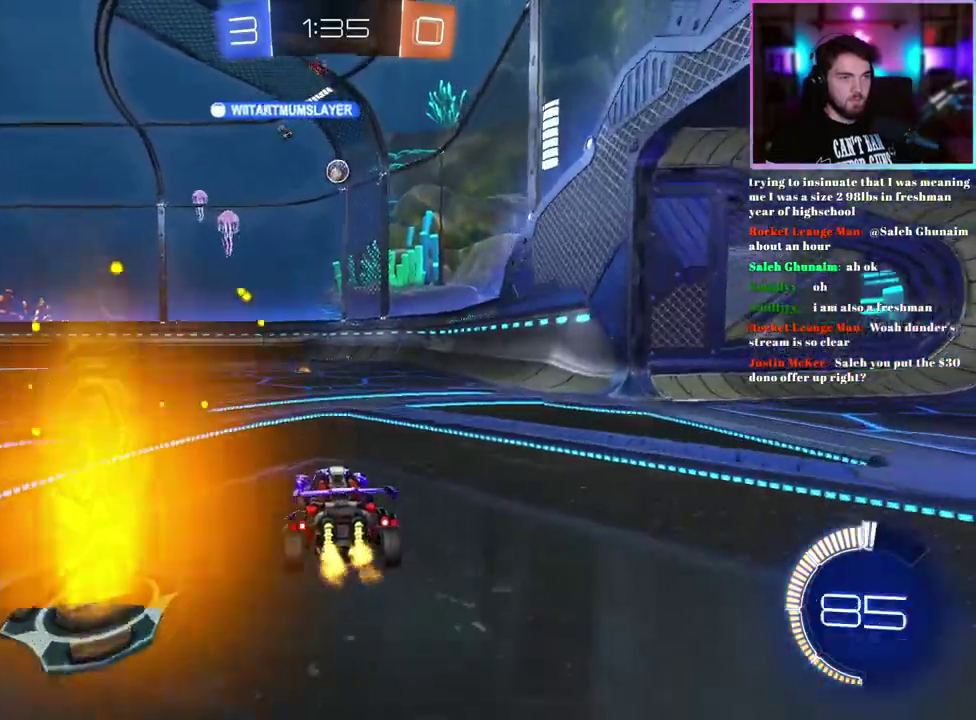
{"buttons": ["R2"], "left_stick": "center", "events": [[300, "left_stick", "right"], [383, "left_stick", "center"]]}
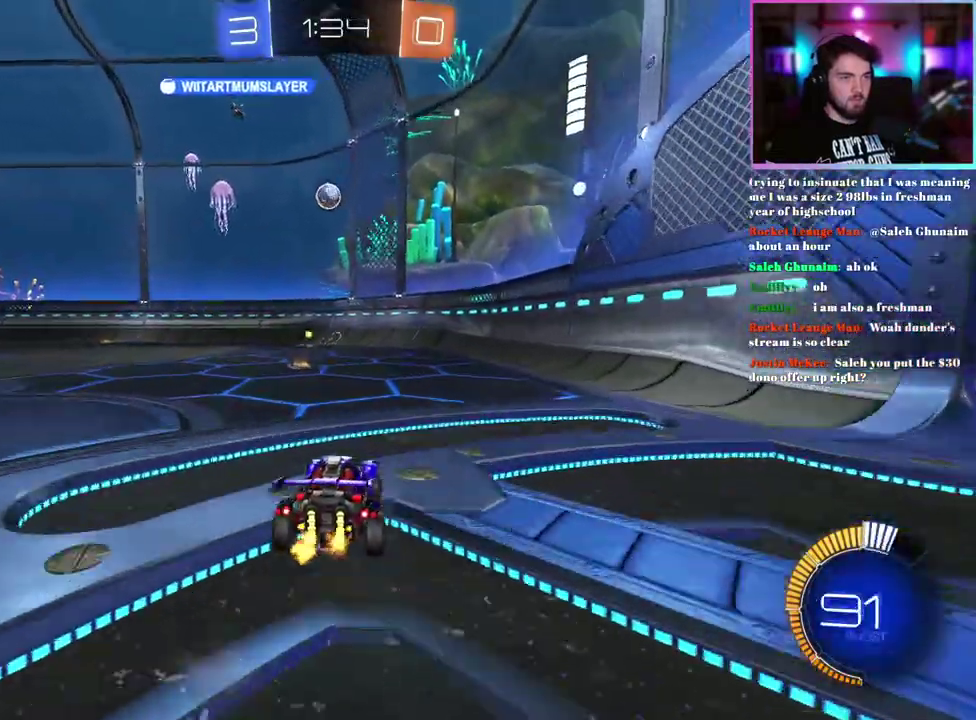
{"buttons": ["R2"], "left_stick": "center", "events": [[150, "left_stick", "left"], [233, "left_stick", "center"]]}
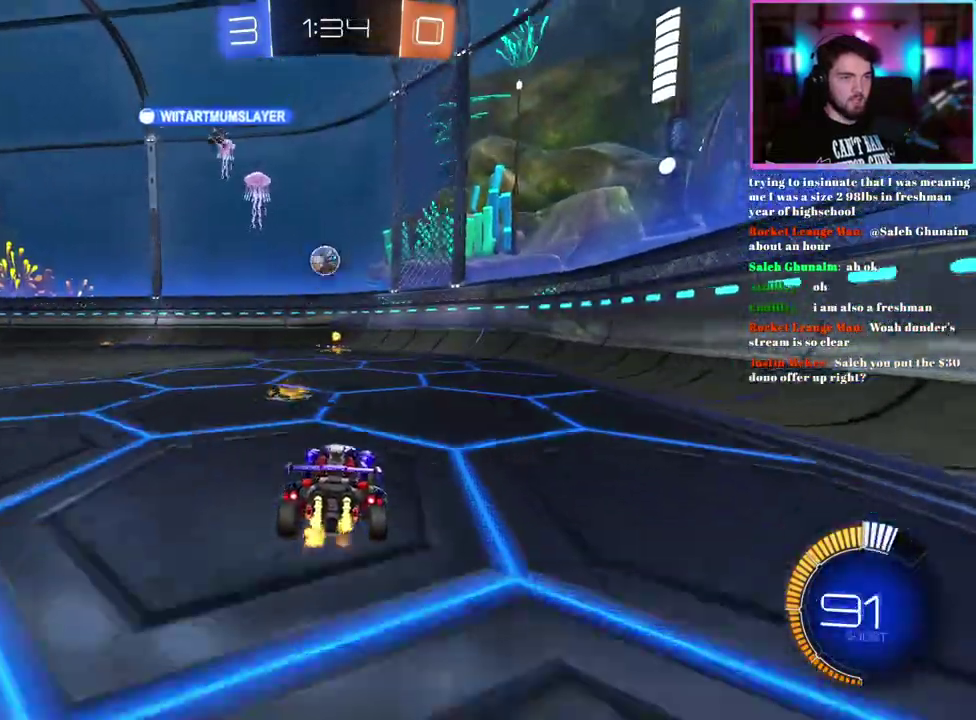
{"buttons": ["R2"], "left_stick": "up-left", "events": [[300, "left_stick", "up-left"]]}
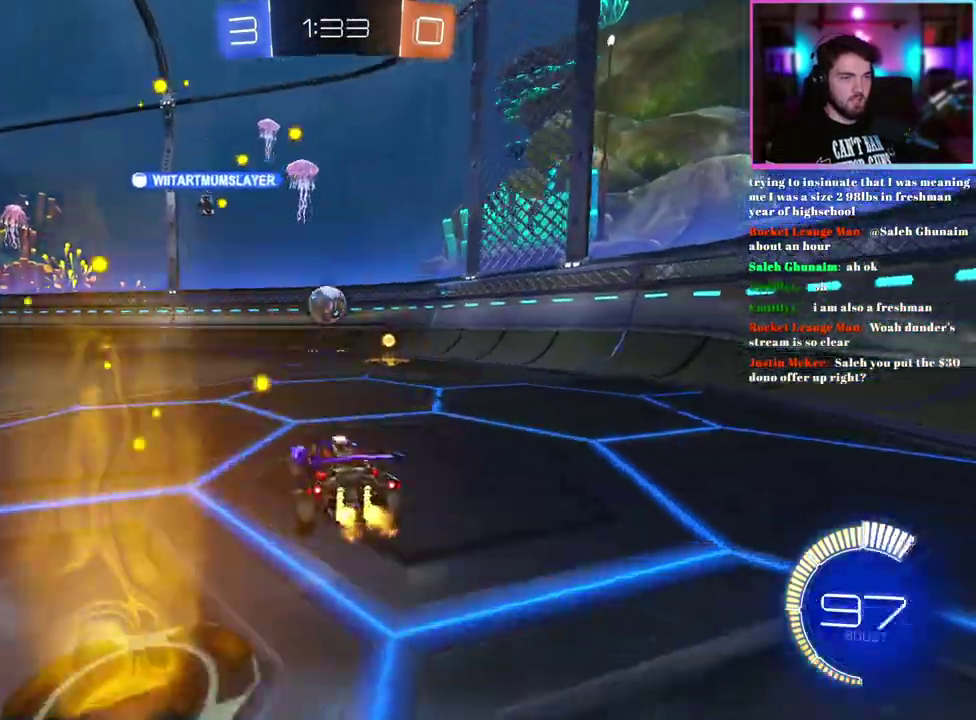
{"buttons": ["SQUARE", "R2"], "left_stick": "right", "events": [[17, "left_stick", "center"], [33, "R2", "up"], [50, "L2", "down"], [267, "left_stick", "down-right"], [283, "R2", "down"], [300, "L2", "up"], [433, "SQUARE", "down"], [483, "left_stick", "right"]]}
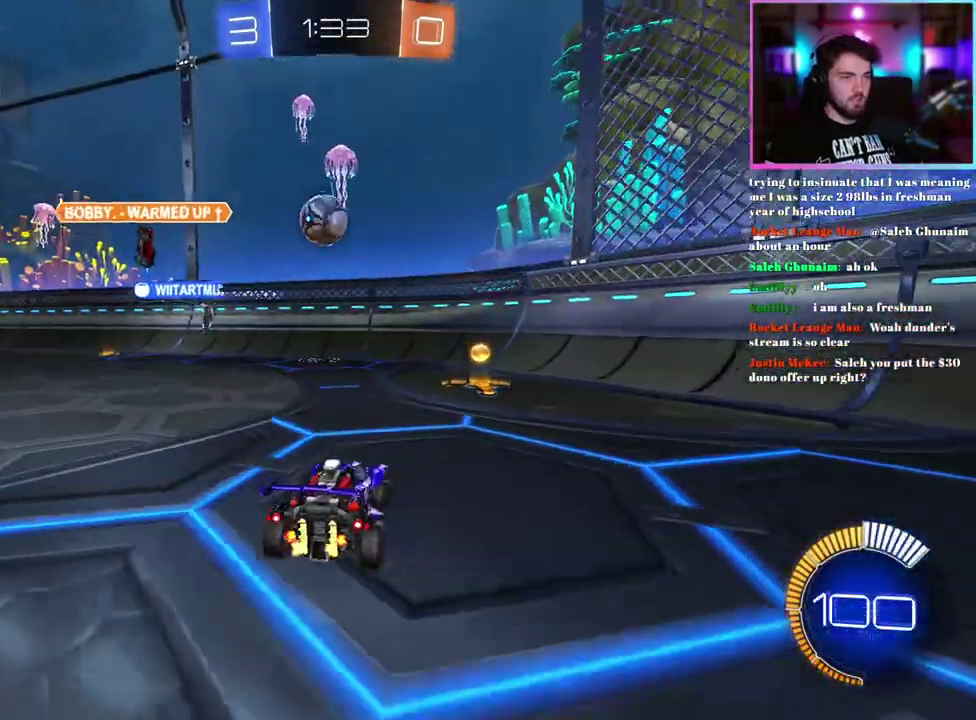
{"buttons": ["R2"], "left_stick": "right", "events": [[33, "SQUARE", "up"]]}
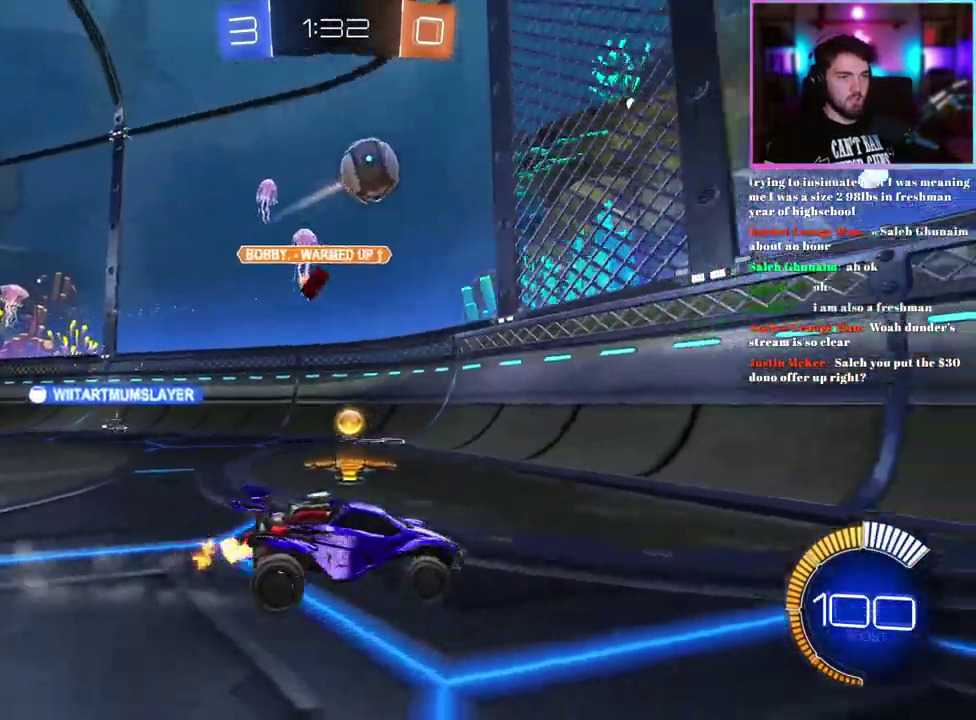
{"buttons": ["R2"], "left_stick": "center", "events": [[233, "left_stick", "center"]]}